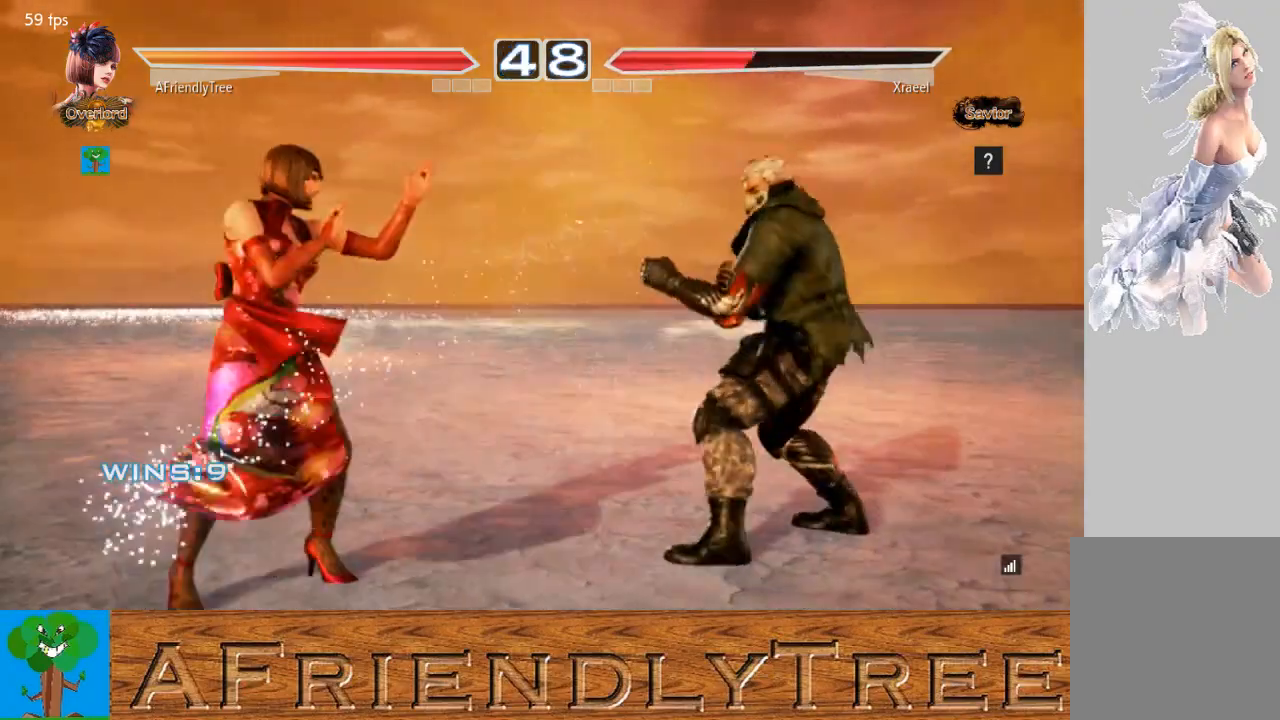
Gameplay with a controller (arcade stick); each line is a JSON object with the inputs held at the frame after it. "events" lists button and stick changes between this image and that frame as [ms after this image, input, new state], when the widget could be followed in between. Not read: L3 R3.
{"buttons": ["SQUARE"], "left_stick": "center", "events": [[67, "left_stick", "center"], [200, "left_stick", "left"], [300, "left_stick", "down-left"], [433, "left_stick", "center"], [500, "SQUARE", "down"]]}
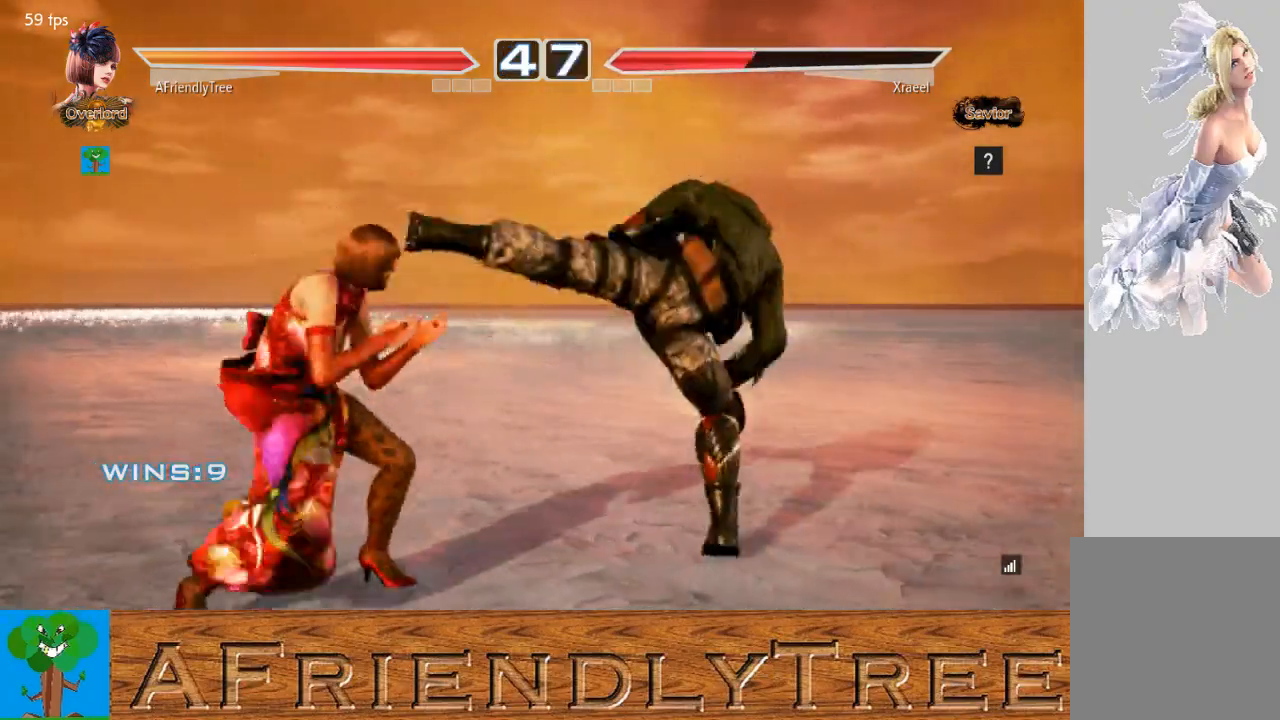
{"buttons": [], "left_stick": "center", "events": [[33, "TRIANGLE", "down"], [100, "SQUARE", "up"], [467, "TRIANGLE", "up"]]}
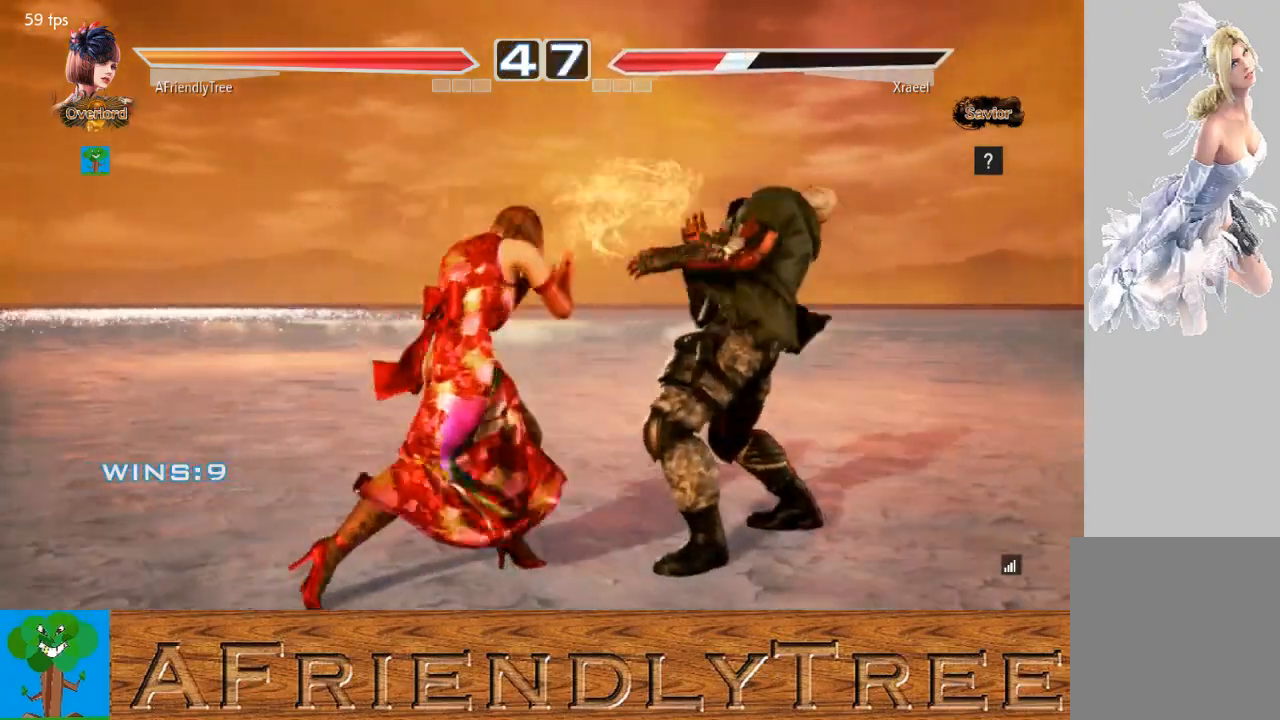
{"buttons": ["SQUARE"], "left_stick": "center", "events": [[33, "left_stick", "down-right"], [67, "SQUARE", "down"], [467, "left_stick", "center"]]}
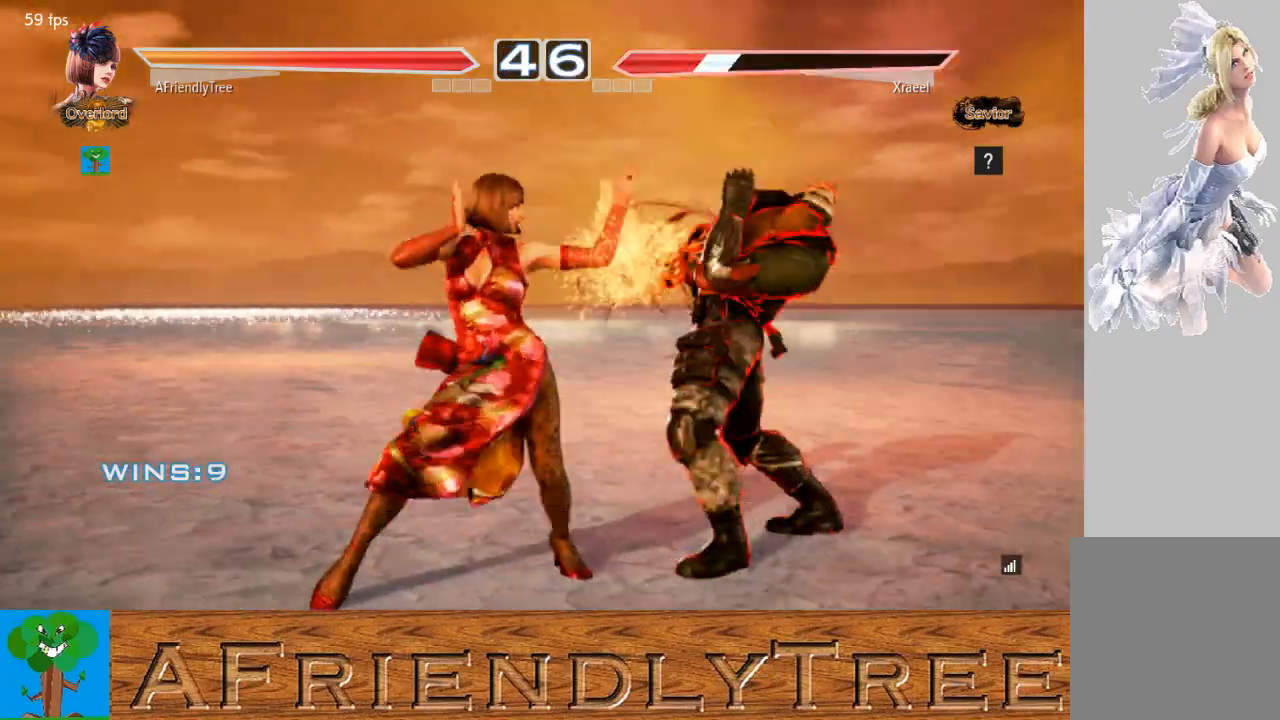
{"buttons": [], "left_stick": "center", "events": [[33, "SQUARE", "up"], [200, "TRIANGLE", "down"], [267, "TRIANGLE", "up"]]}
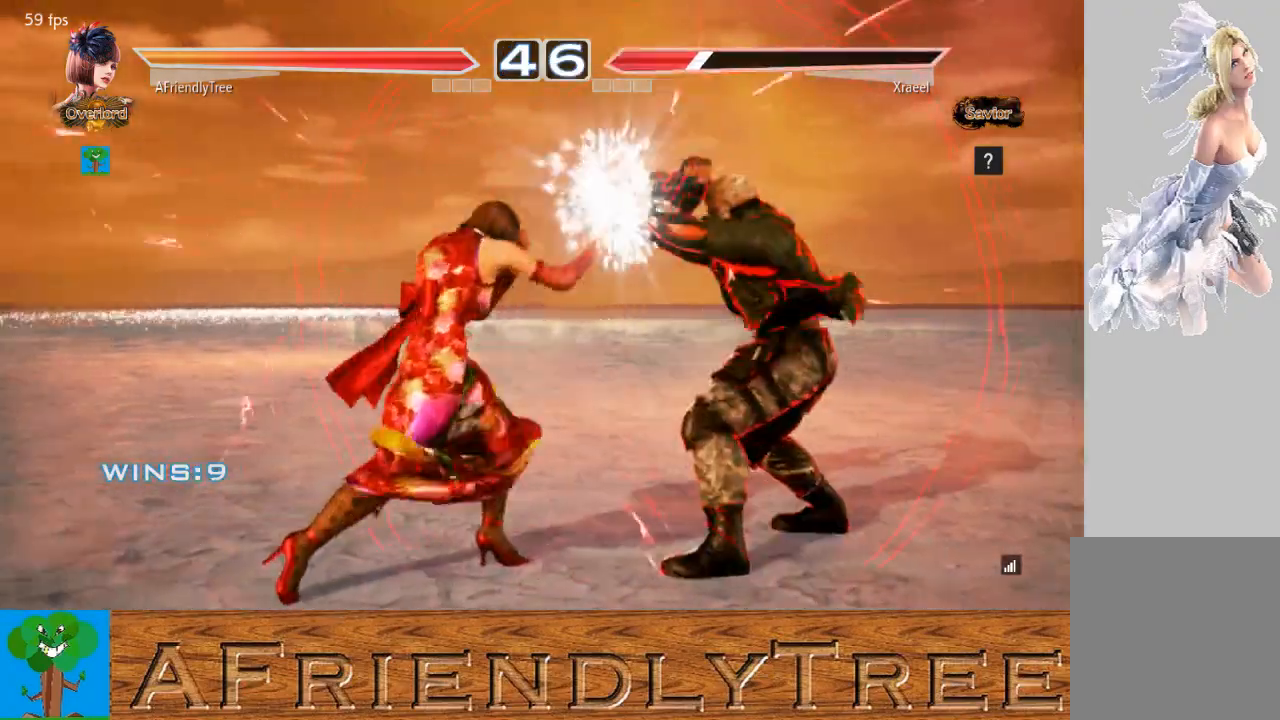
{"buttons": ["SQUARE"], "left_stick": "right", "events": [[100, "left_stick", "right"], [167, "left_stick", "center"], [233, "left_stick", "right"], [300, "left_stick", "center"], [367, "left_stick", "down"], [467, "left_stick", "right"], [500, "SQUARE", "down"]]}
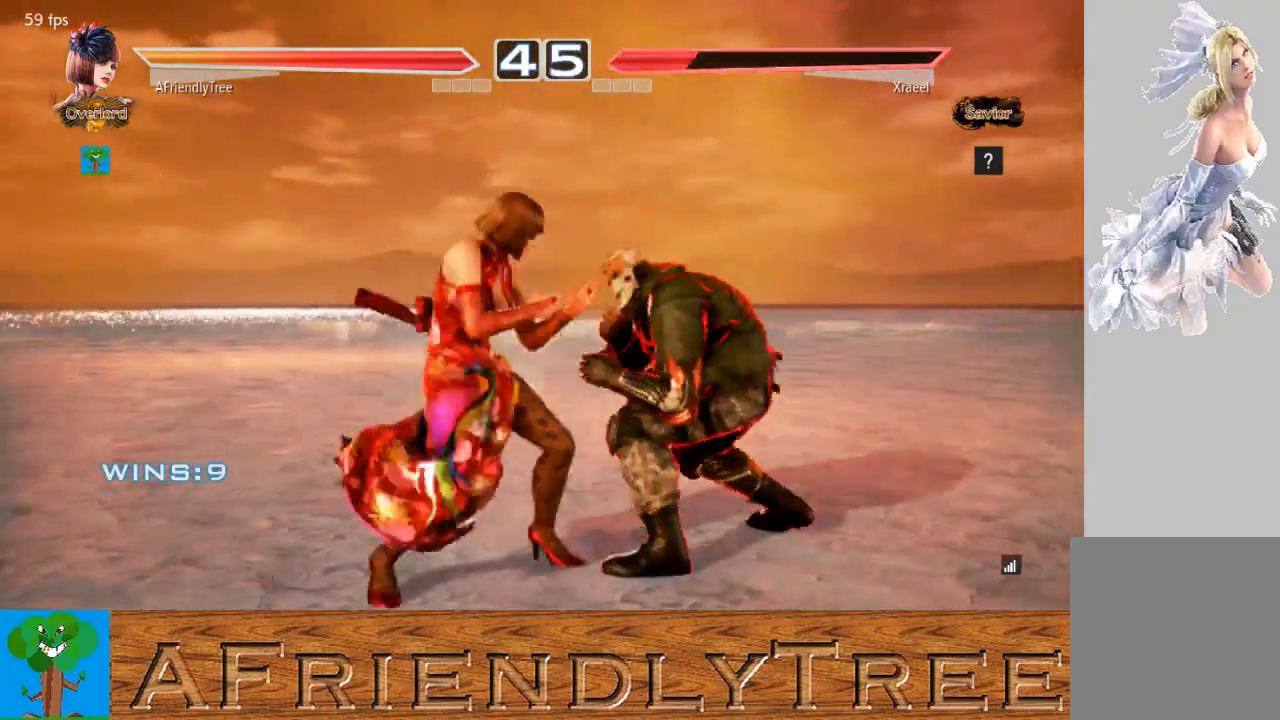
{"buttons": [], "left_stick": "center", "events": [[400, "left_stick", "center"], [500, "SQUARE", "up"]]}
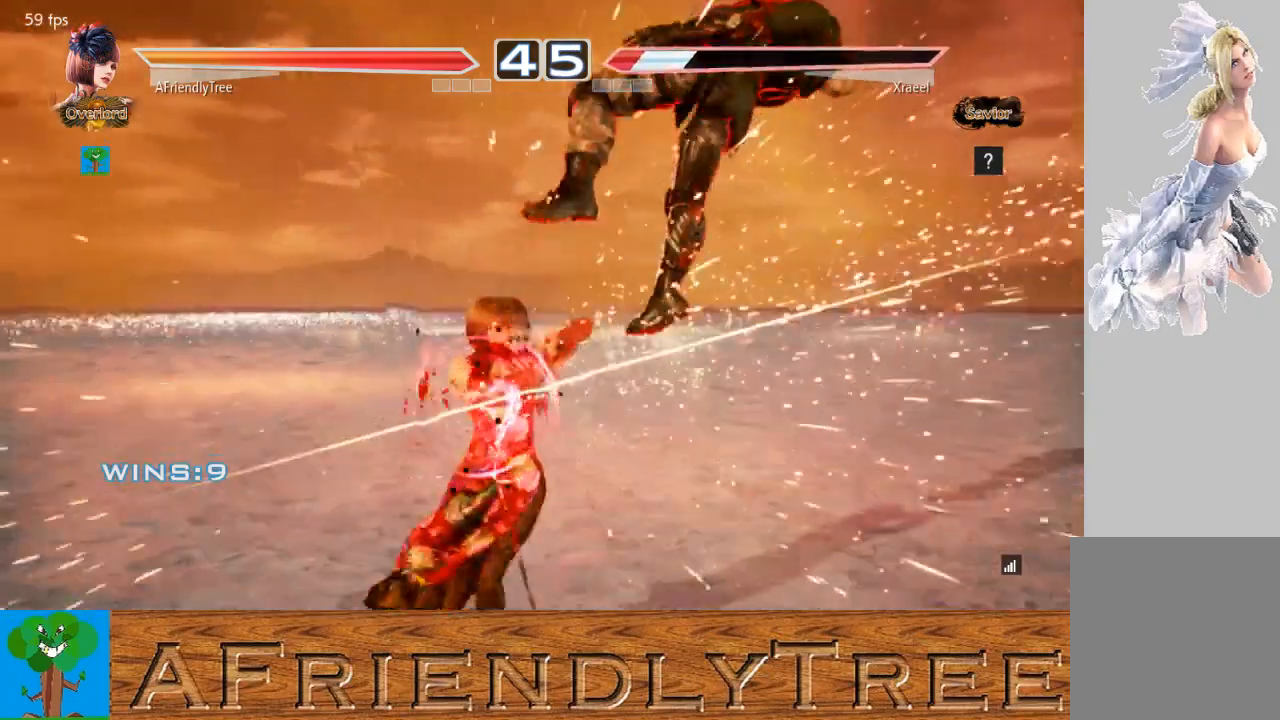
{"buttons": ["SQUARE"], "left_stick": "right", "events": [[167, "left_stick", "right"], [233, "left_stick", "center"], [300, "left_stick", "down"], [367, "left_stick", "right"], [400, "SQUARE", "down"]]}
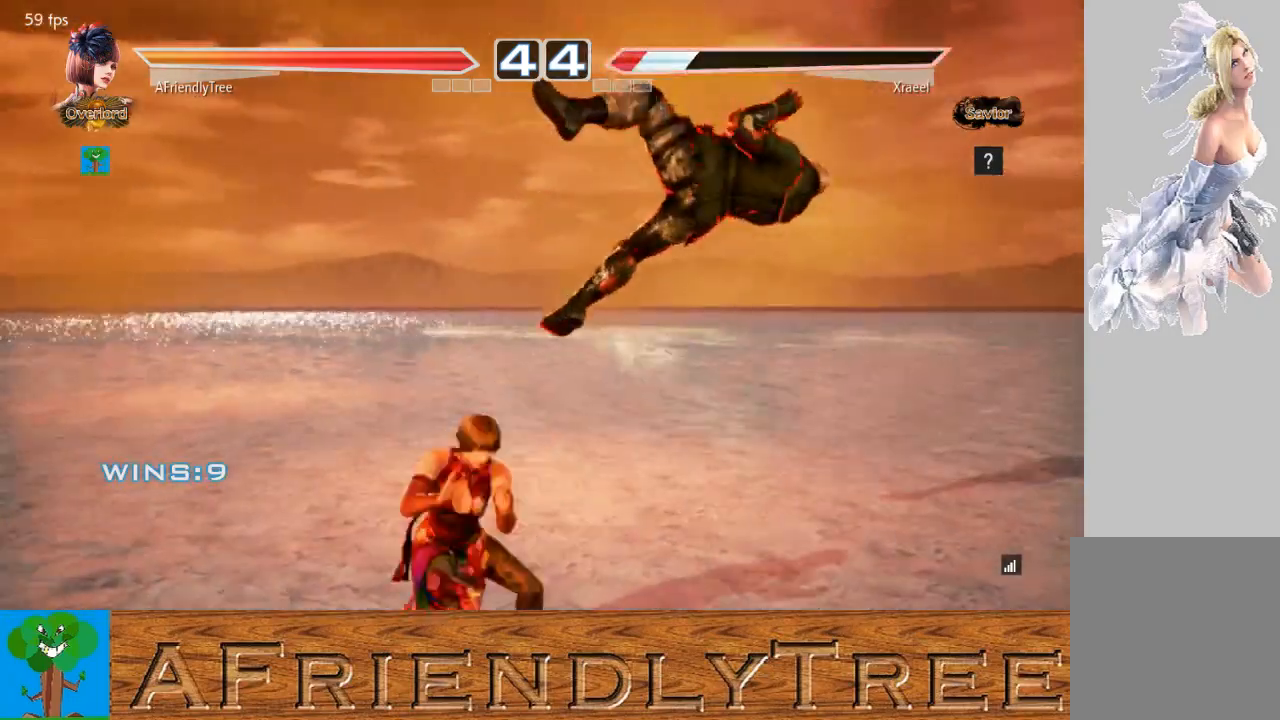
{"buttons": [], "left_stick": "center", "events": [[300, "left_stick", "center"], [400, "SQUARE", "up"]]}
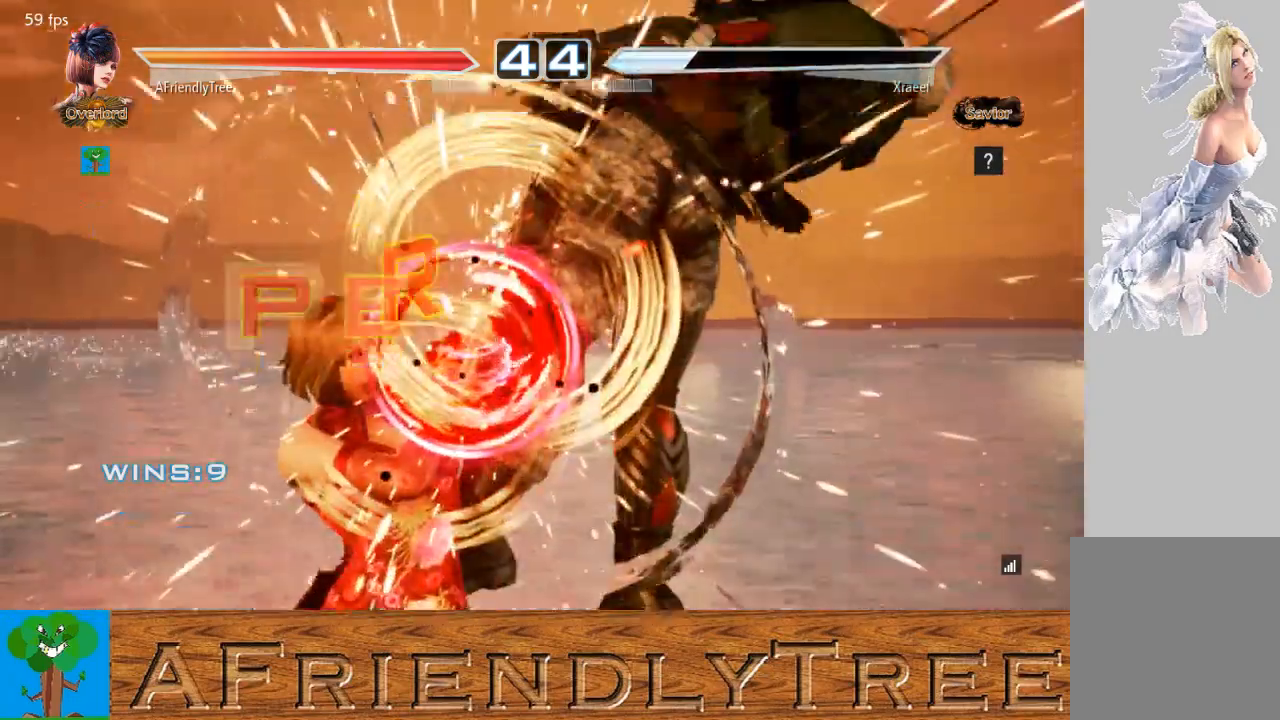
{"buttons": [], "left_stick": "center", "events": [[33, "left_stick", "down"], [200, "left_stick", "center"]]}
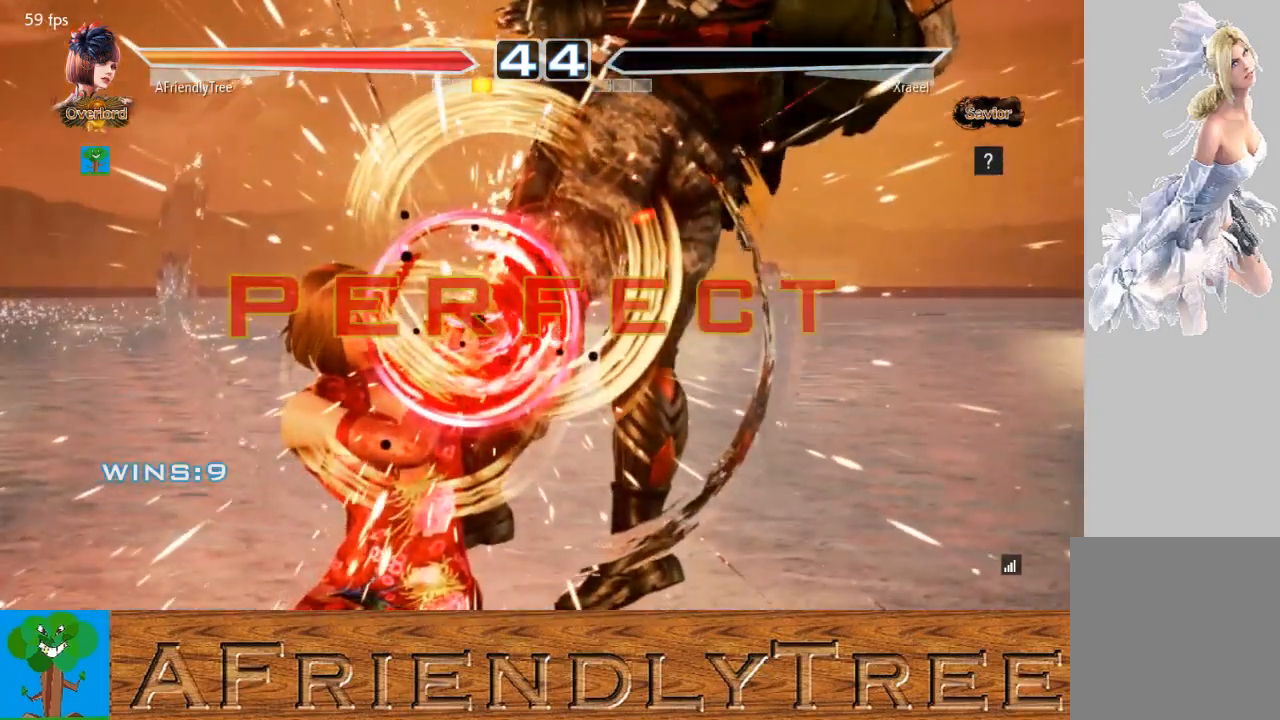
{"buttons": [], "left_stick": "center", "events": []}
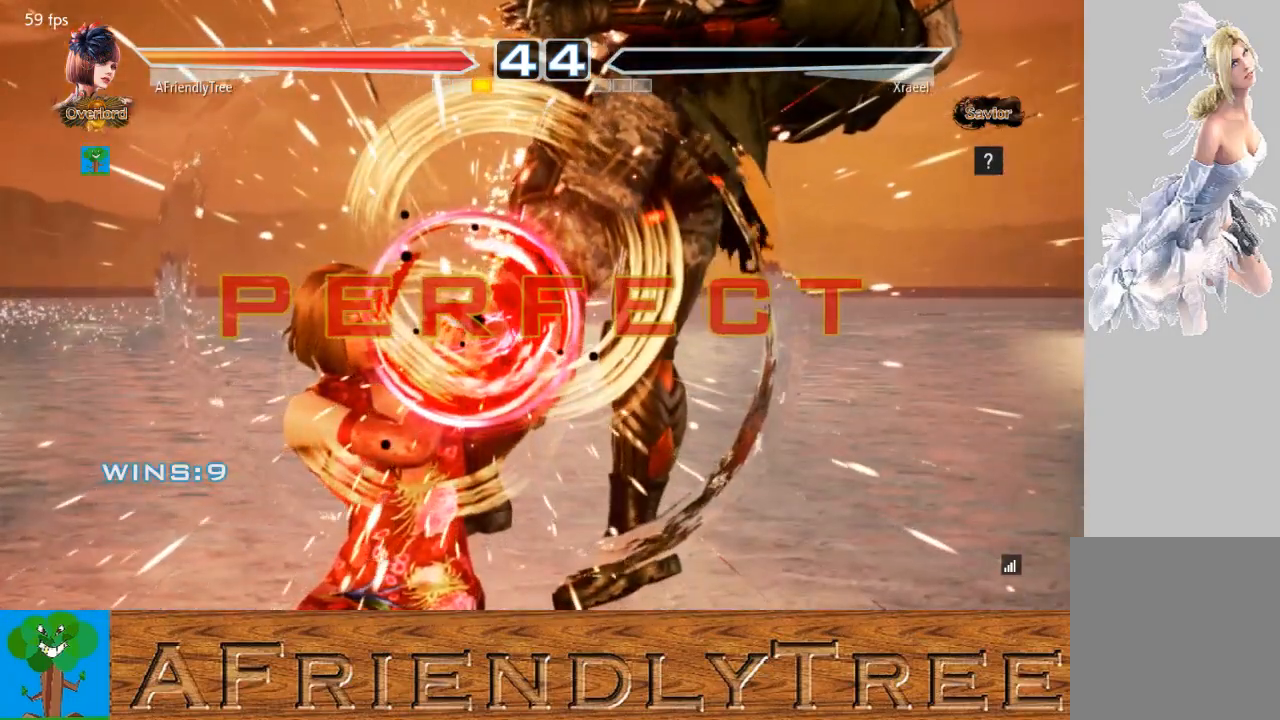
{"buttons": [], "left_stick": "center", "events": []}
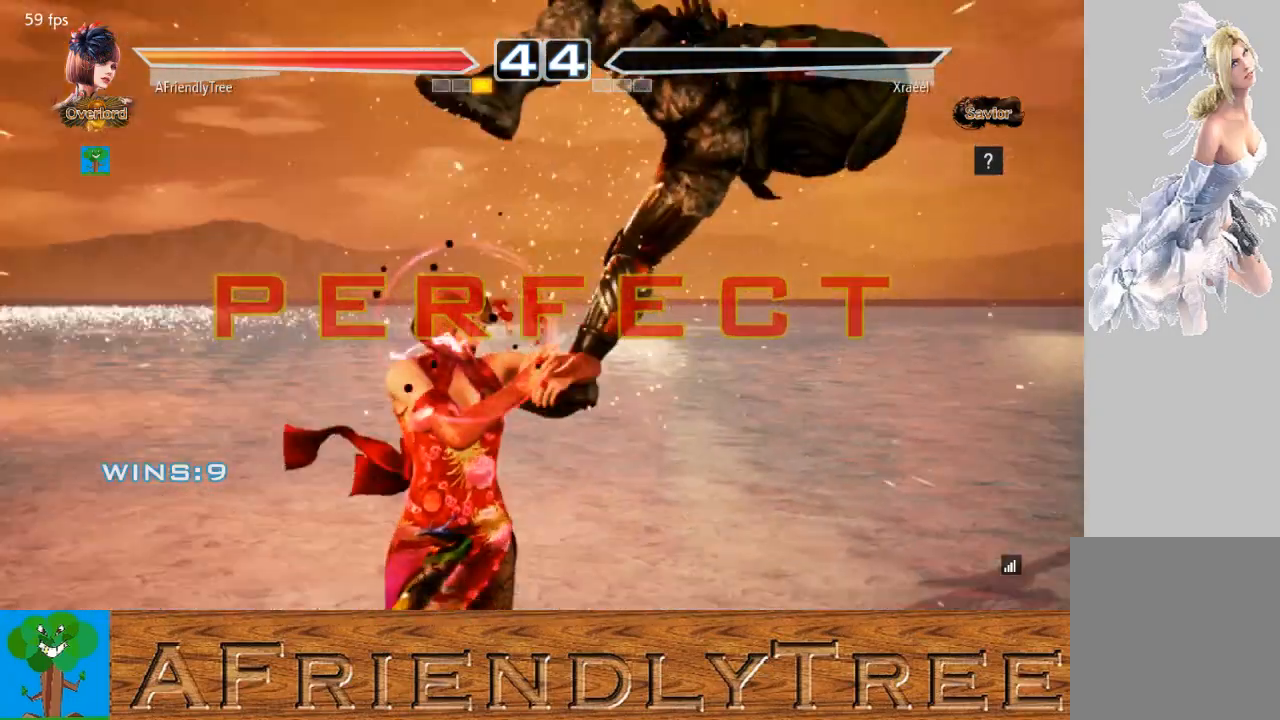
{"buttons": [], "left_stick": "center", "events": [[33, "left_stick", "down"], [100, "SQUARE", "down"], [100, "left_stick", "right"], [167, "SQUARE", "up"], [167, "left_stick", "center"]]}
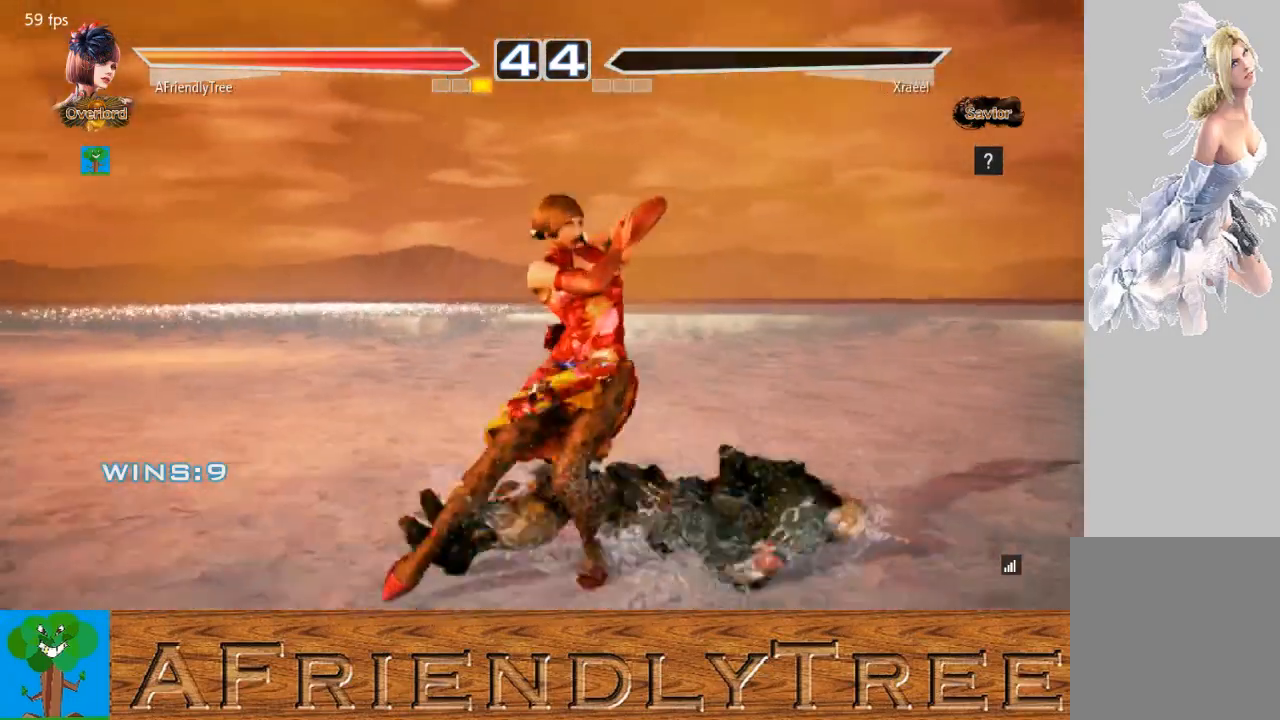
{"buttons": [], "left_stick": "center", "events": []}
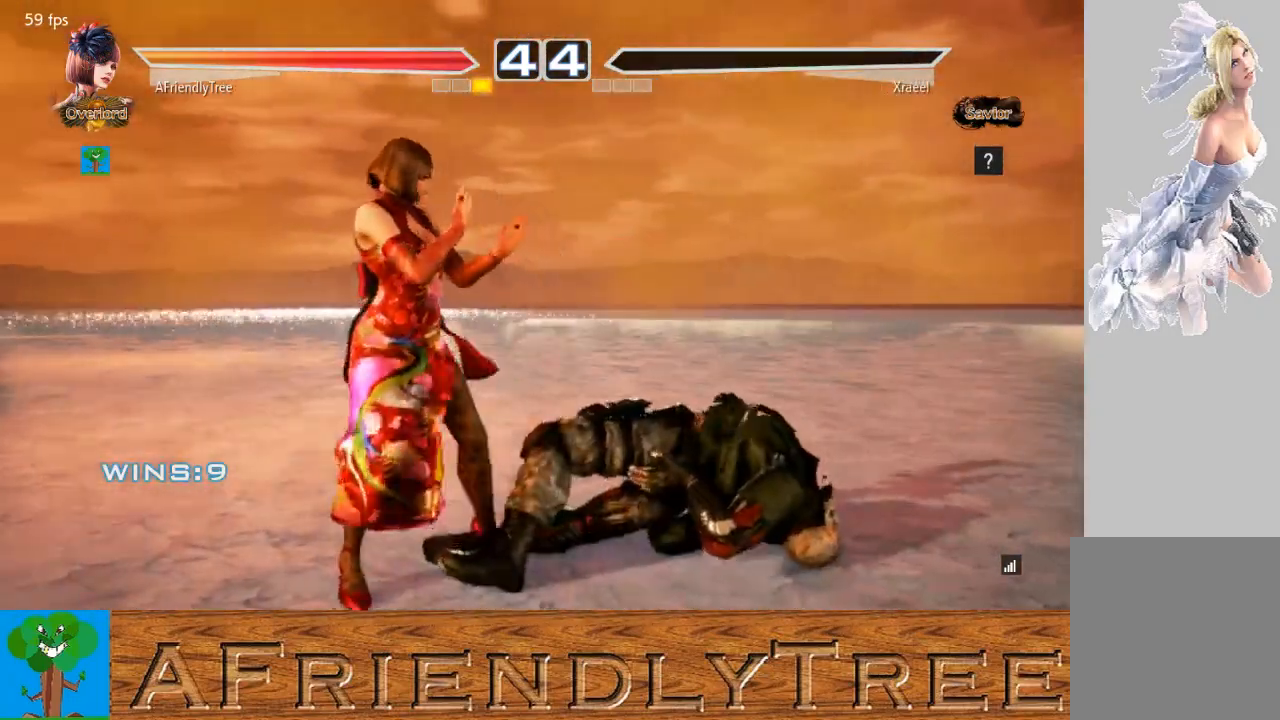
{"buttons": [], "left_stick": "center", "events": []}
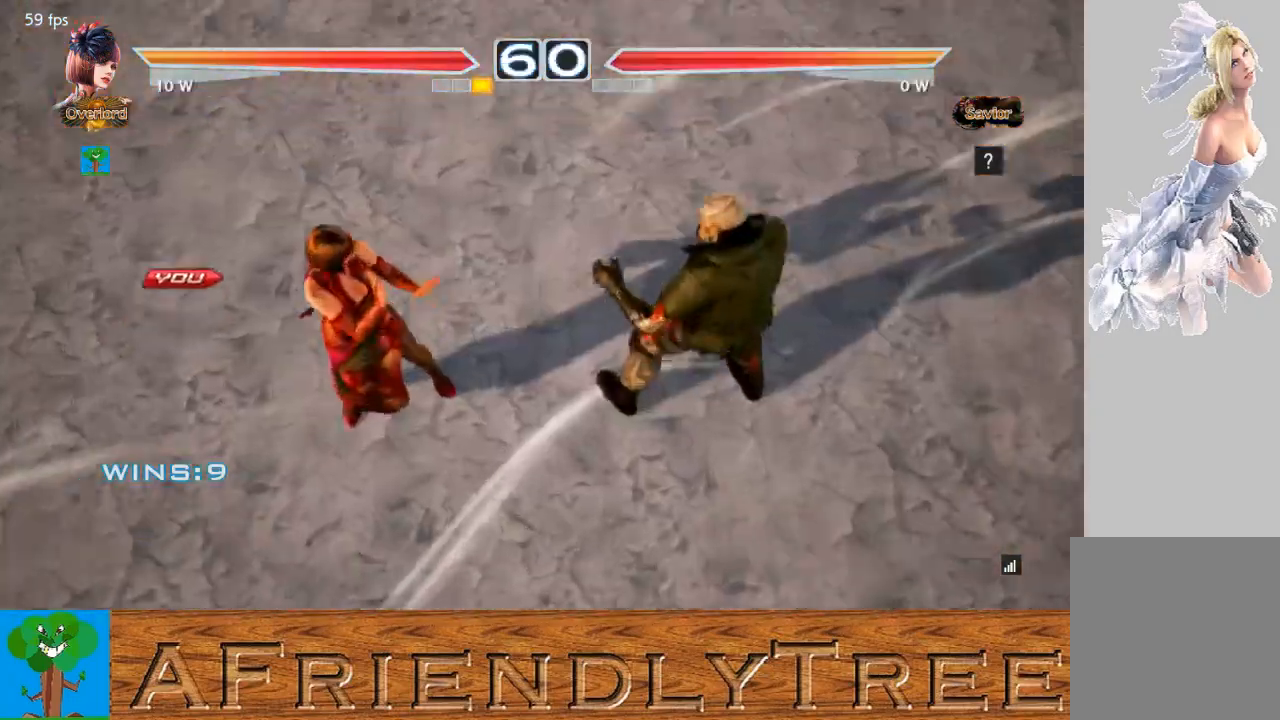
{"buttons": [], "left_stick": "center", "events": []}
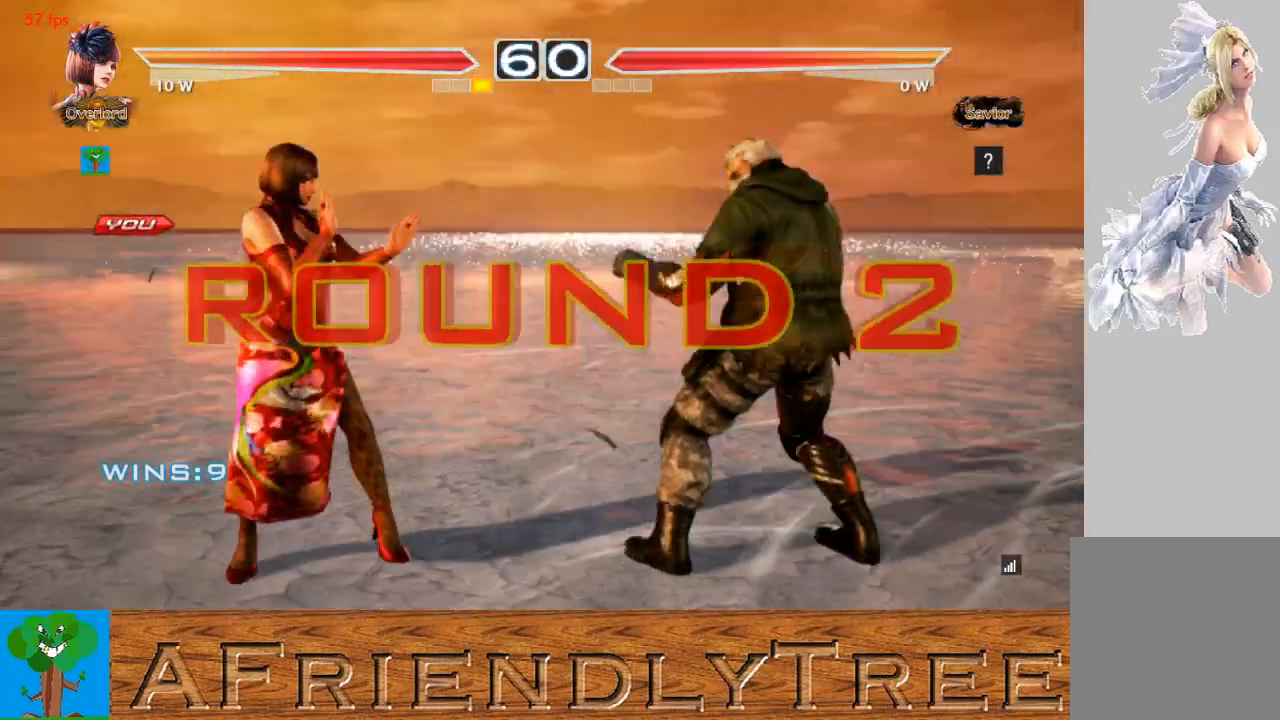
{"buttons": [], "left_stick": "center", "events": []}
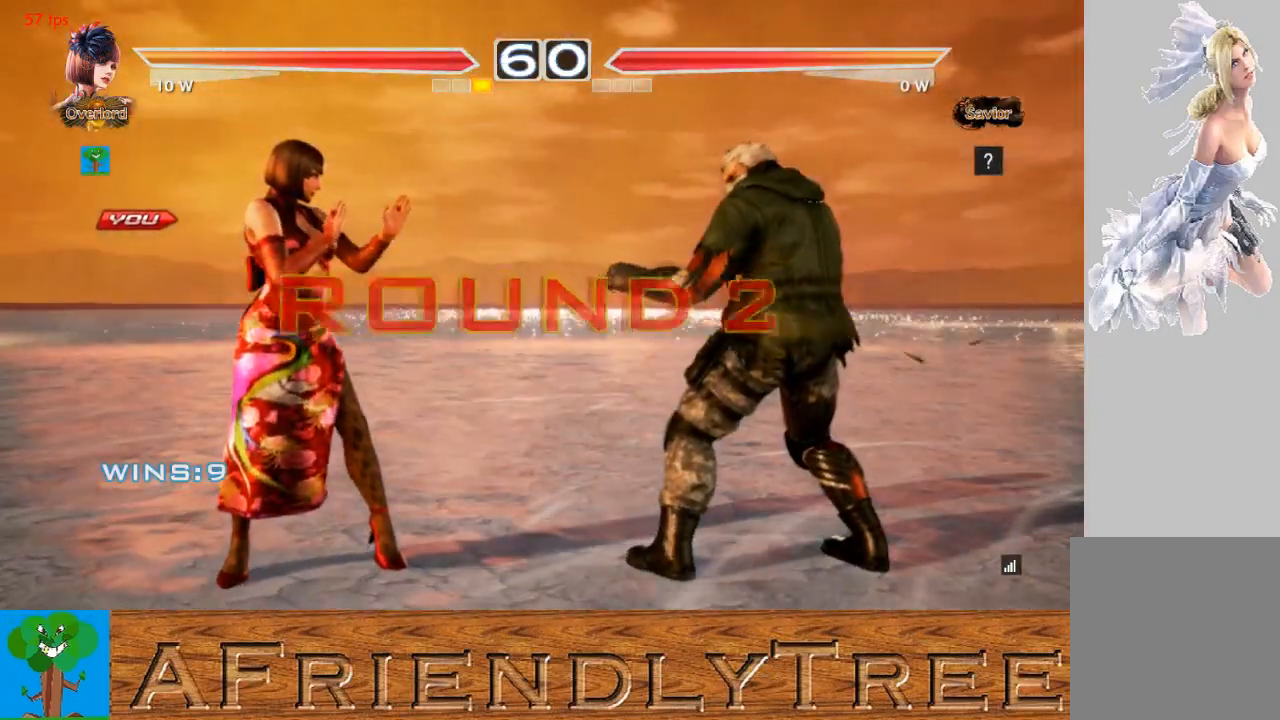
{"buttons": [], "left_stick": "center", "events": []}
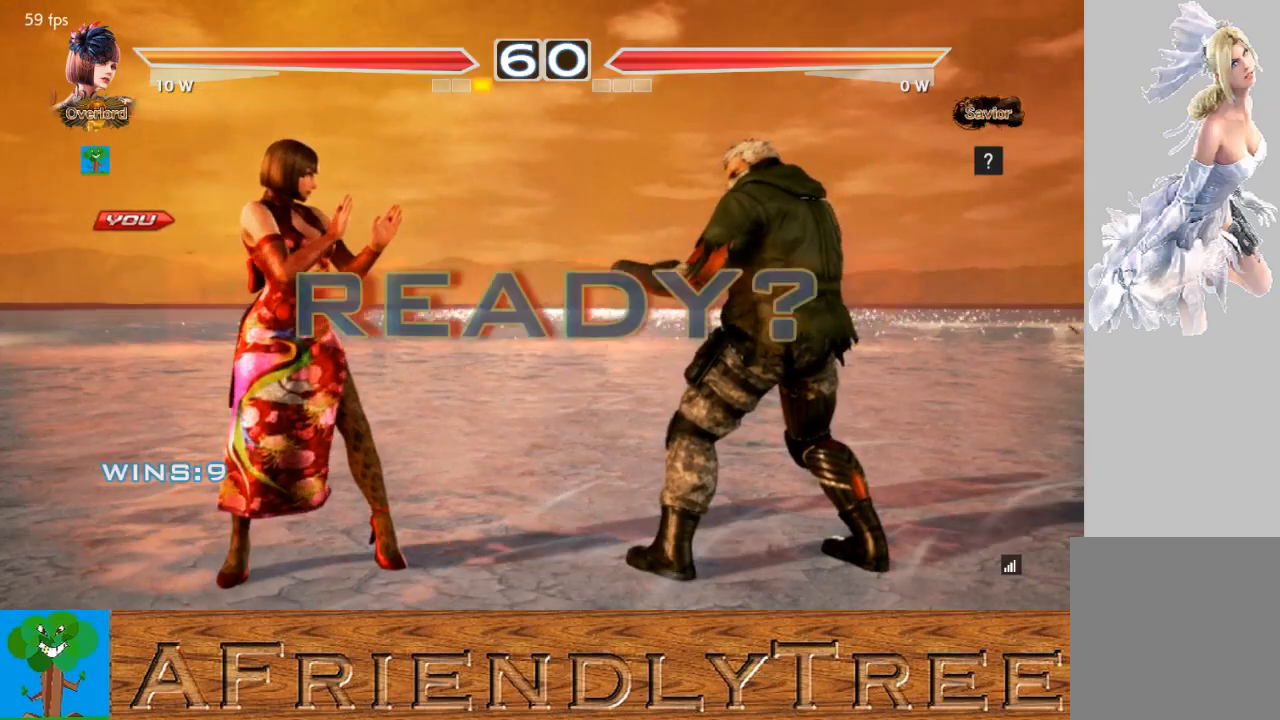
{"buttons": [], "left_stick": "center", "events": []}
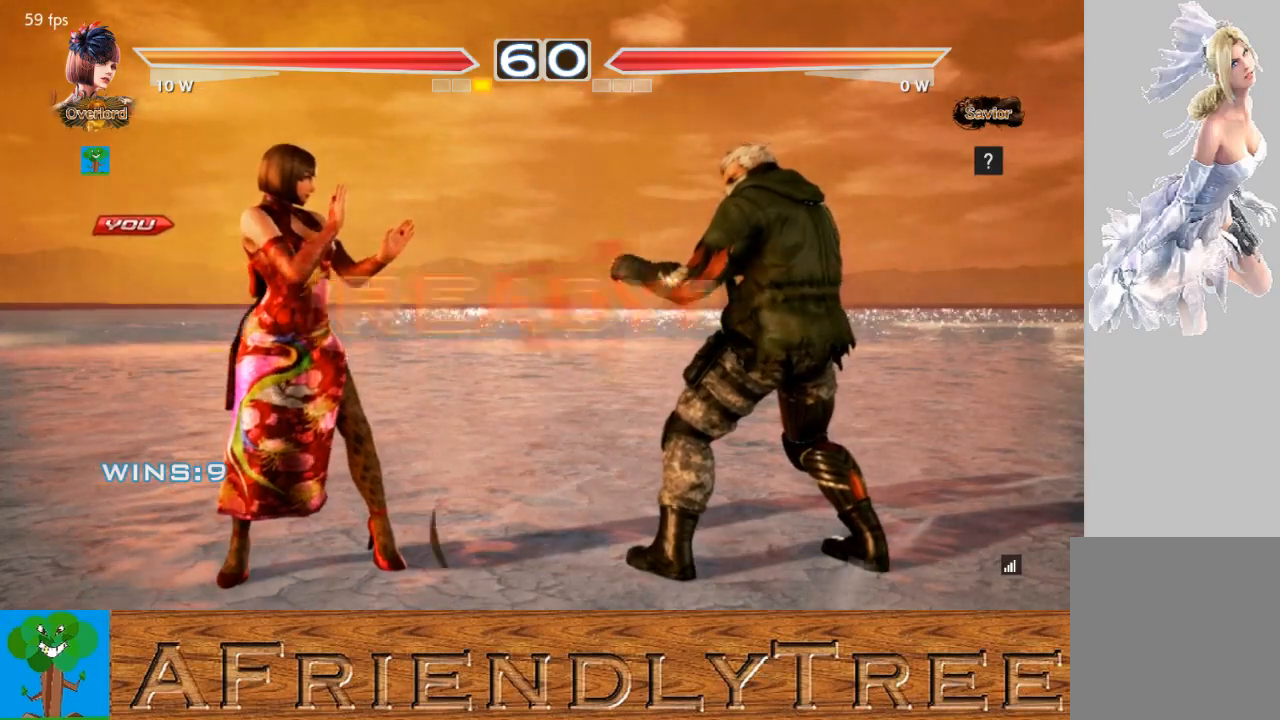
{"buttons": [], "left_stick": "center", "events": [[100, "left_stick", "down"], [200, "left_stick", "left"], [300, "left_stick", "up"], [367, "left_stick", "right"], [433, "left_stick", "center"]]}
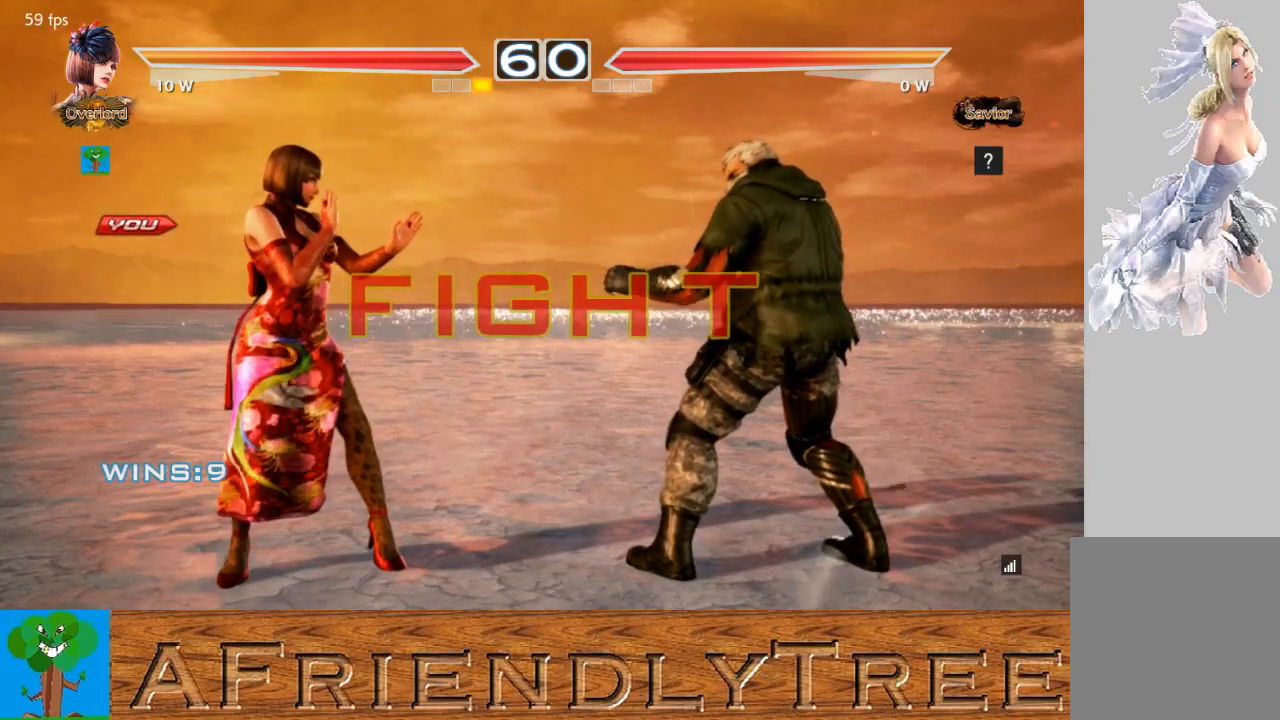
{"buttons": [], "left_stick": "down-left", "events": [[100, "left_stick", "left"], [167, "left_stick", "center"], [267, "left_stick", "left"], [367, "left_stick", "down-left"]]}
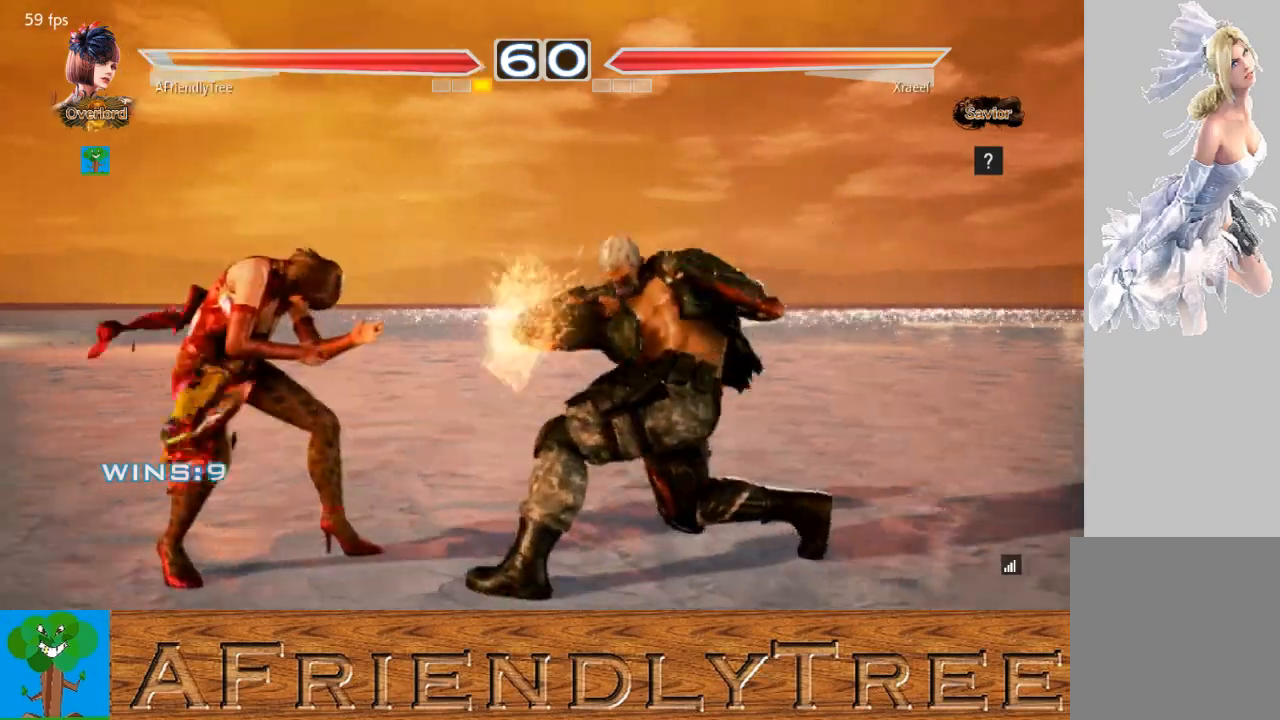
{"buttons": [], "left_stick": "center", "events": [[67, "left_stick", "center"], [100, "SQUARE", "down"], [200, "SQUARE", "up"], [233, "left_stick", "left"], [467, "left_stick", "center"]]}
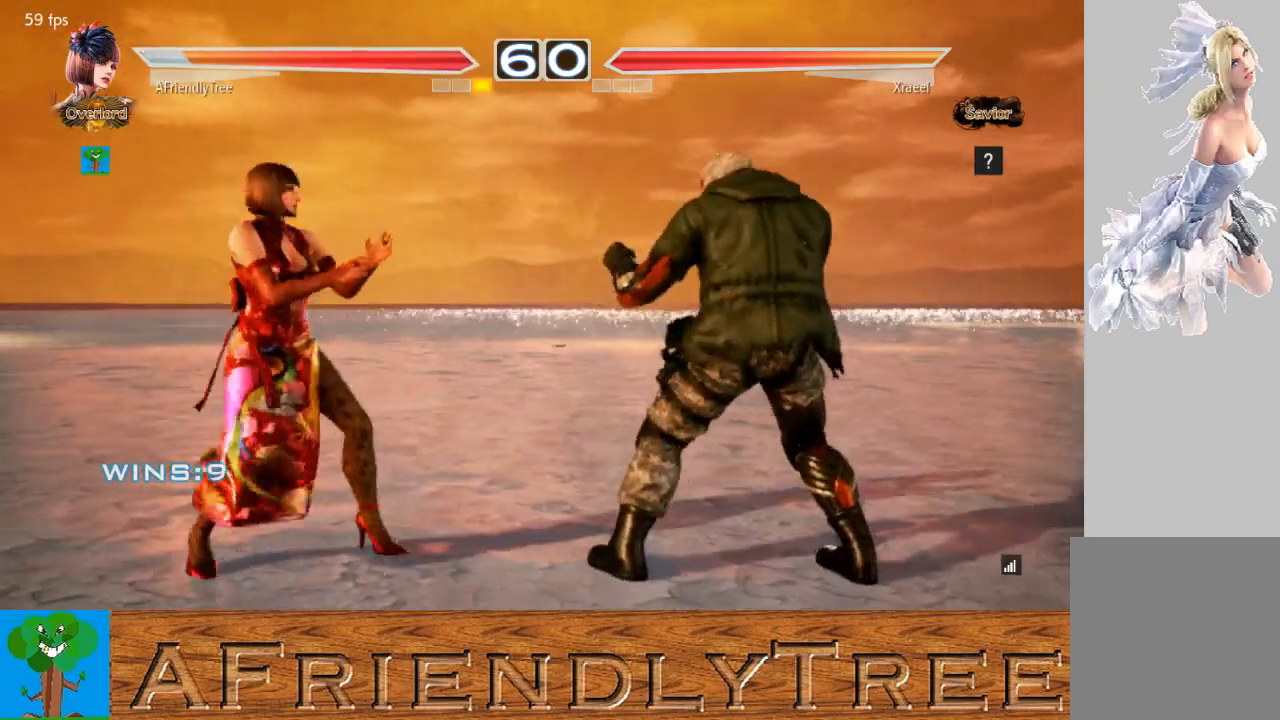
{"buttons": [], "left_stick": "left", "events": [[67, "left_stick", "left"], [133, "left_stick", "center"], [233, "left_stick", "left"], [400, "left_stick", "center"], [500, "left_stick", "left"]]}
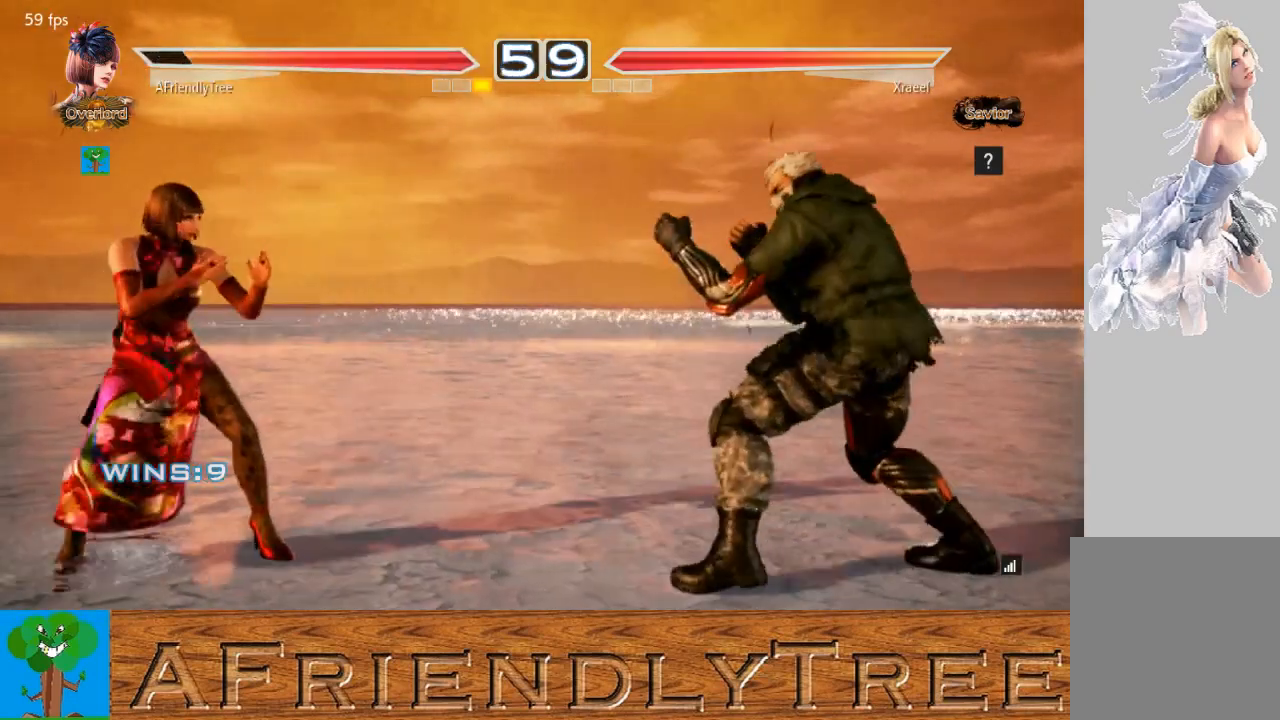
{"buttons": [], "left_stick": "left", "events": [[67, "left_stick", "center"], [133, "left_stick", "left"], [300, "left_stick", "center"], [400, "left_stick", "left"]]}
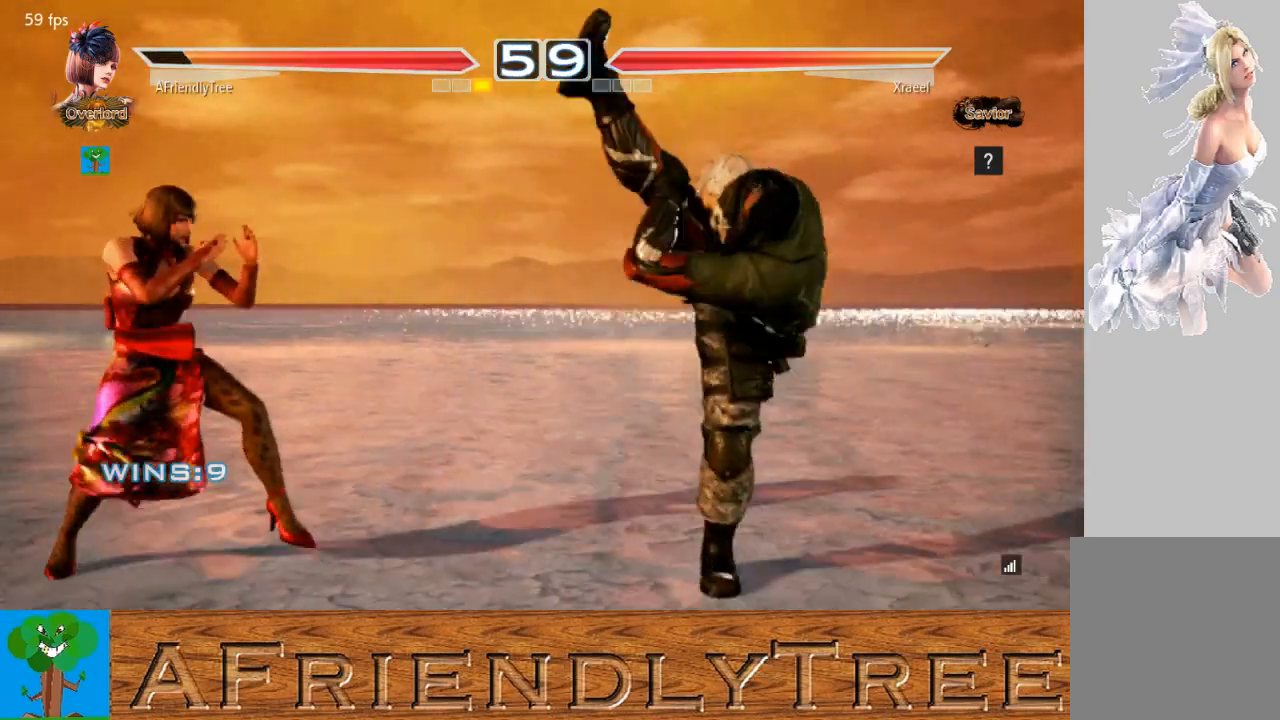
{"buttons": [], "left_stick": "center", "events": [[367, "left_stick", "center"], [433, "left_stick", "right"], [500, "left_stick", "center"]]}
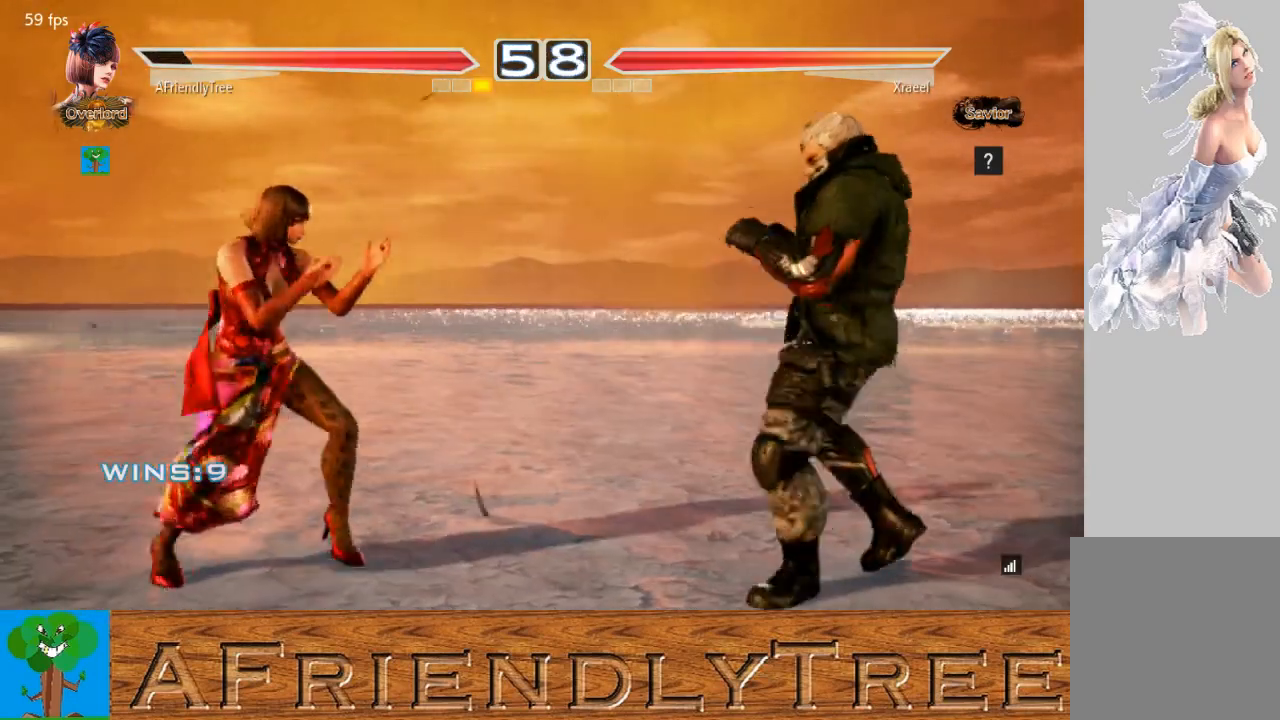
{"buttons": ["TRIANGLE"], "left_stick": "right", "events": [[100, "left_stick", "right"], [233, "TRIANGLE", "down"]]}
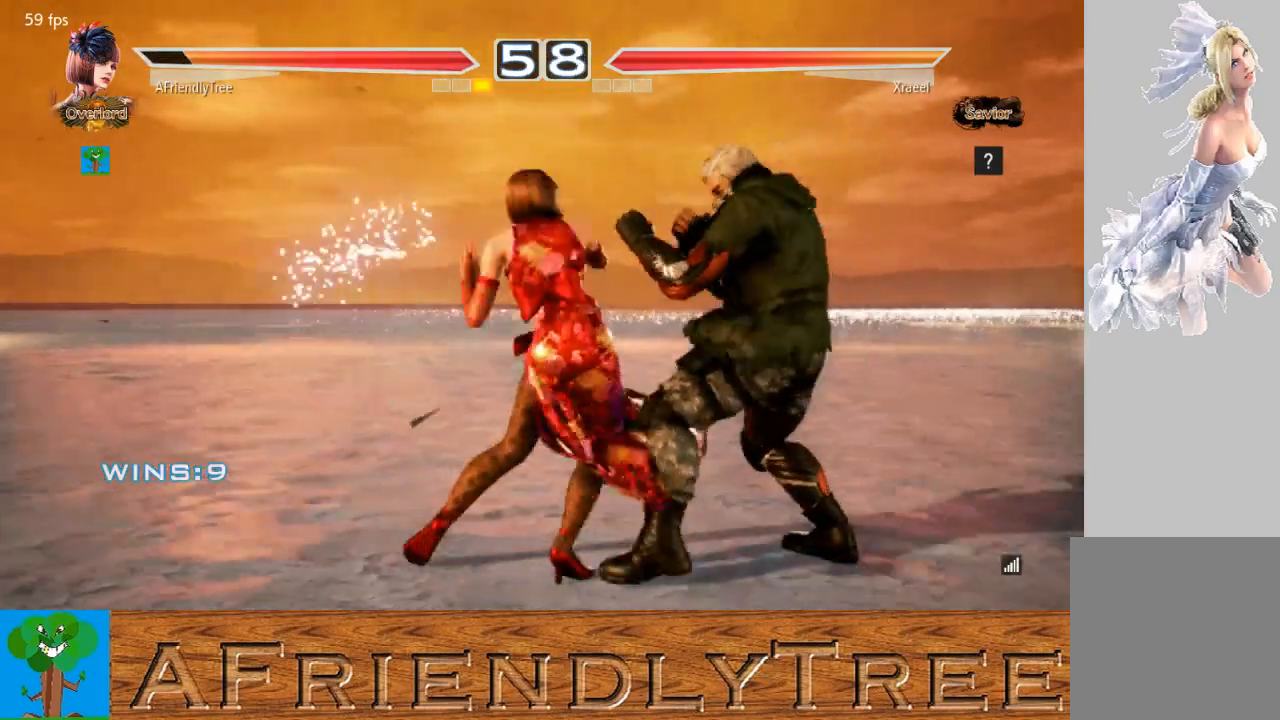
{"buttons": ["CIRCLE"], "left_stick": "down-right", "events": [[233, "left_stick", "center"], [267, "TRIANGLE", "up"], [433, "left_stick", "down-right"], [467, "CIRCLE", "down"]]}
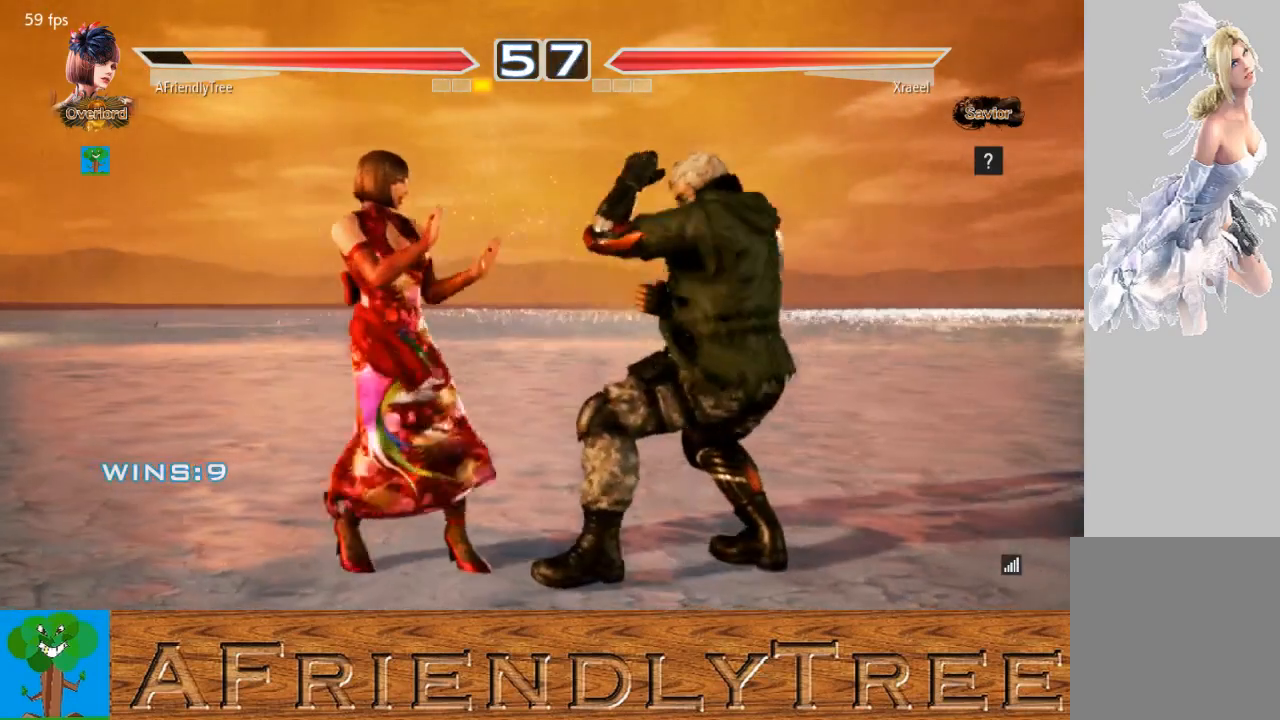
{"buttons": ["CIRCLE"], "left_stick": "down-right", "events": []}